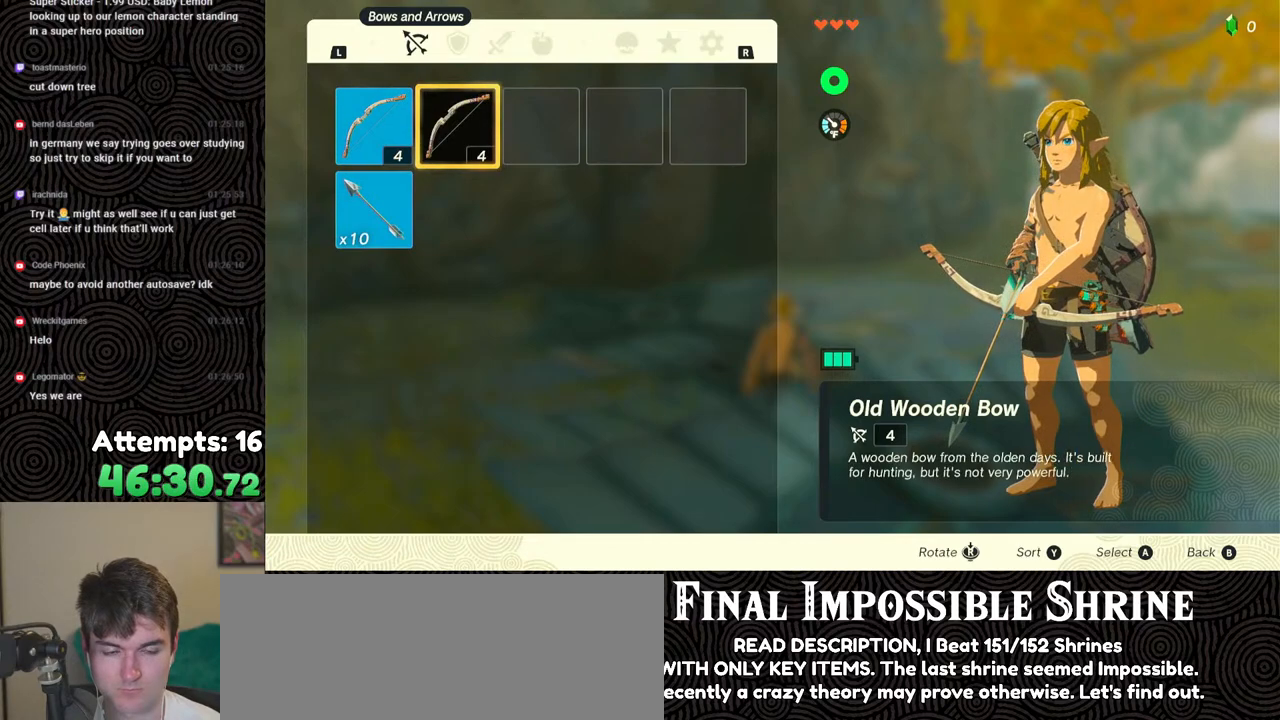
Gameplay with a controller (Nintendo layout); each line is a JSON object with the inputs held at the frame after it. "events" lists button and stick changes between this image and that frame as [ms after this image, input, new state], when the widget could be followed in between. Not read: L3 R3.
{"buttons": [], "left_stick": "center", "right_stick": "center", "events": [[300, "B", "down"], [433, "B", "up"]]}
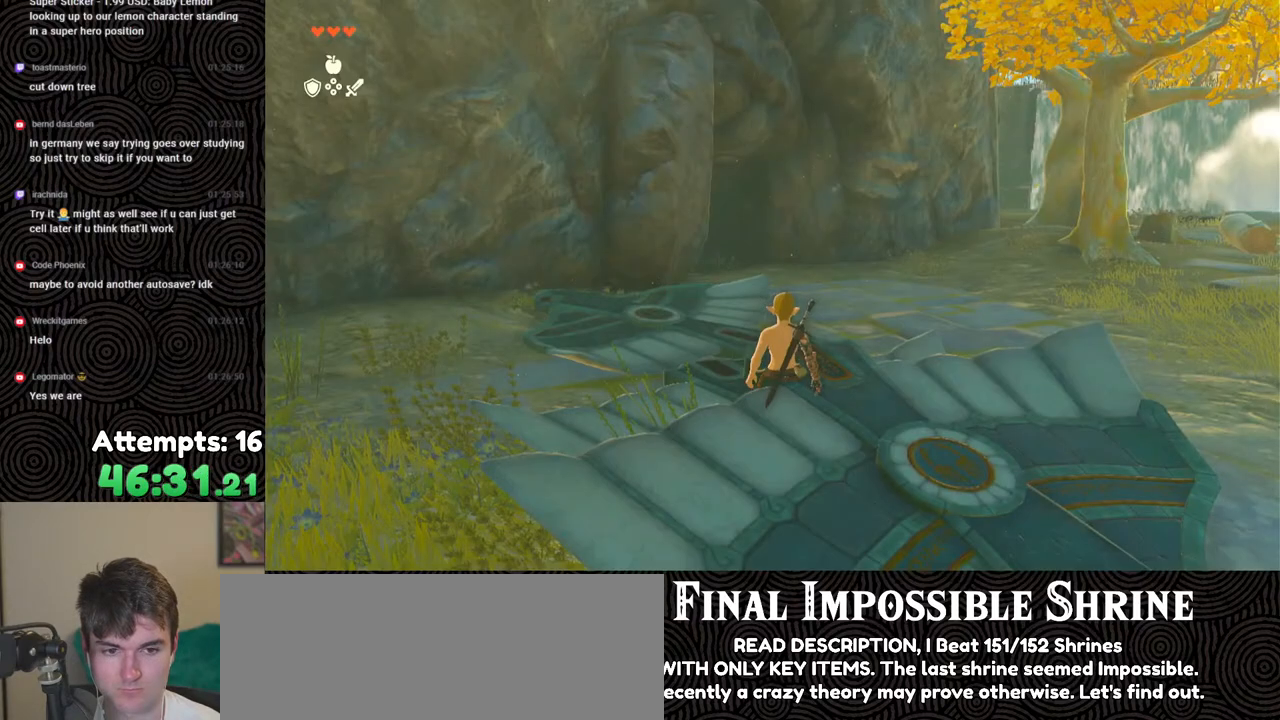
{"buttons": [], "left_stick": "center", "right_stick": "down", "events": [[183, "right_stick", "down"]]}
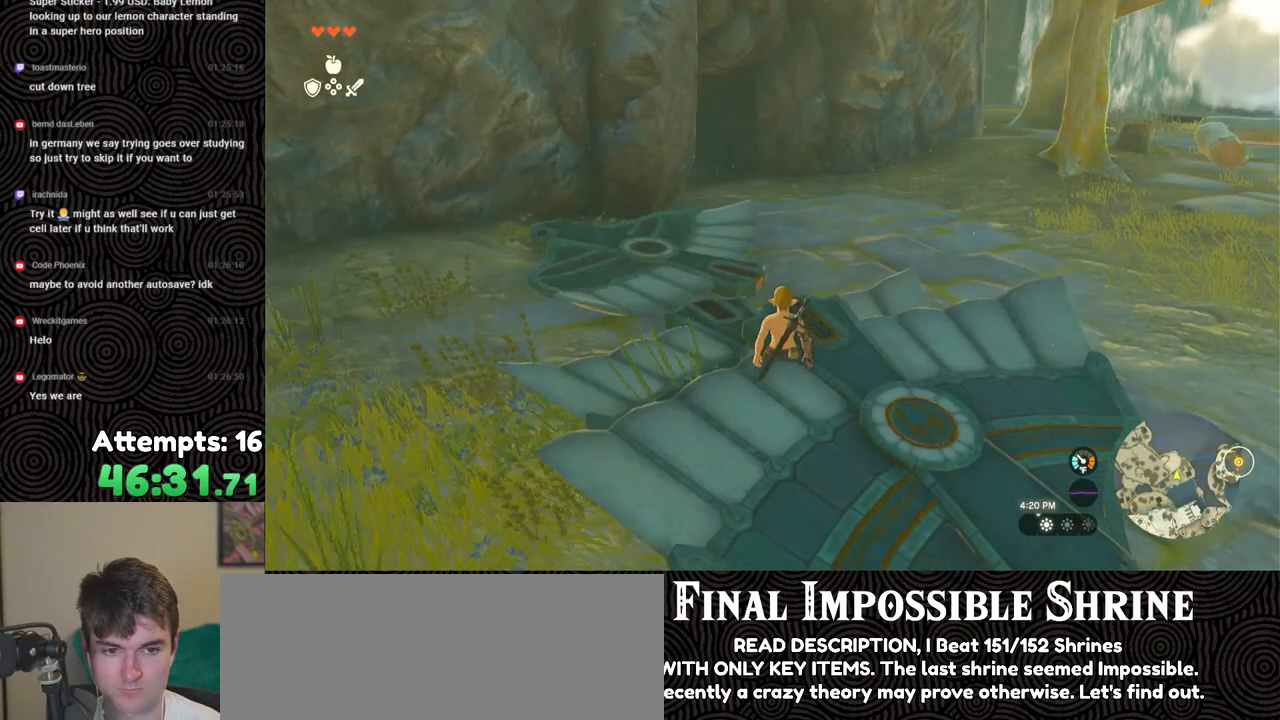
{"buttons": [], "left_stick": "center", "right_stick": "right", "events": [[100, "right_stick", "down-right"], [217, "right_stick", "right"]]}
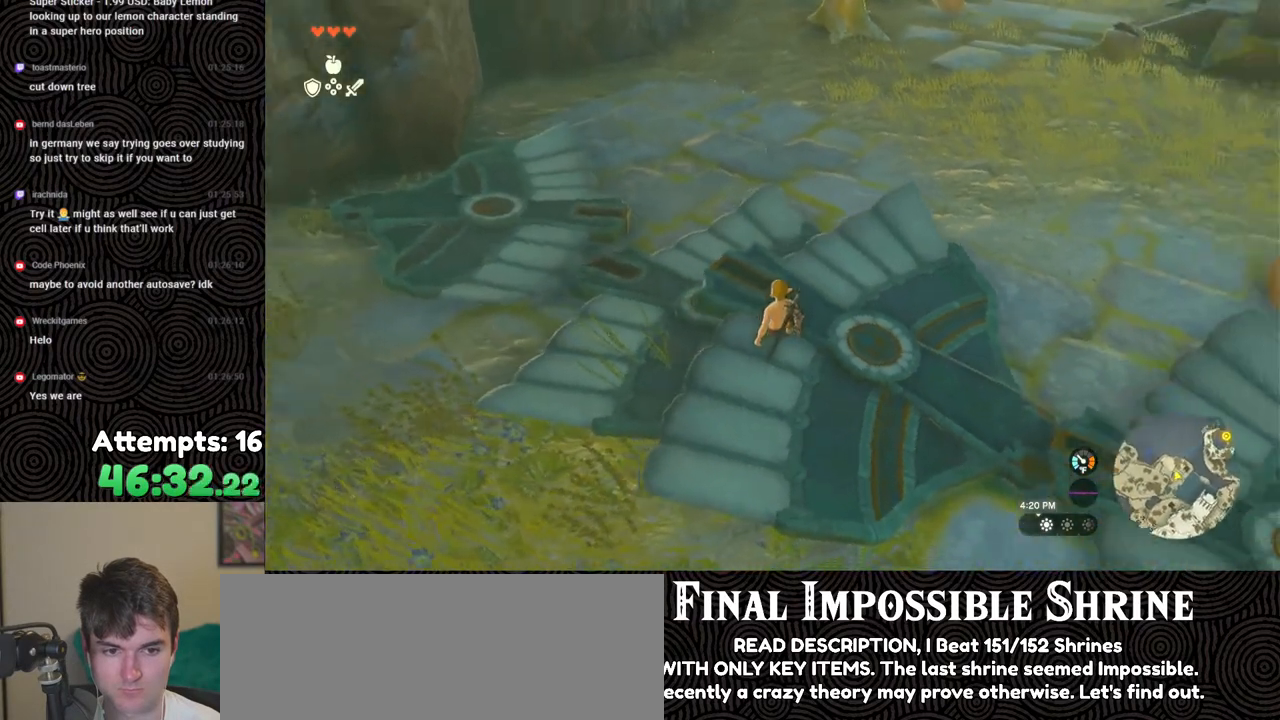
{"buttons": [], "left_stick": "up-right", "right_stick": "left", "events": [[50, "left_stick", "up"], [250, "right_stick", "center"], [333, "left_stick", "up-right"], [333, "right_stick", "left"]]}
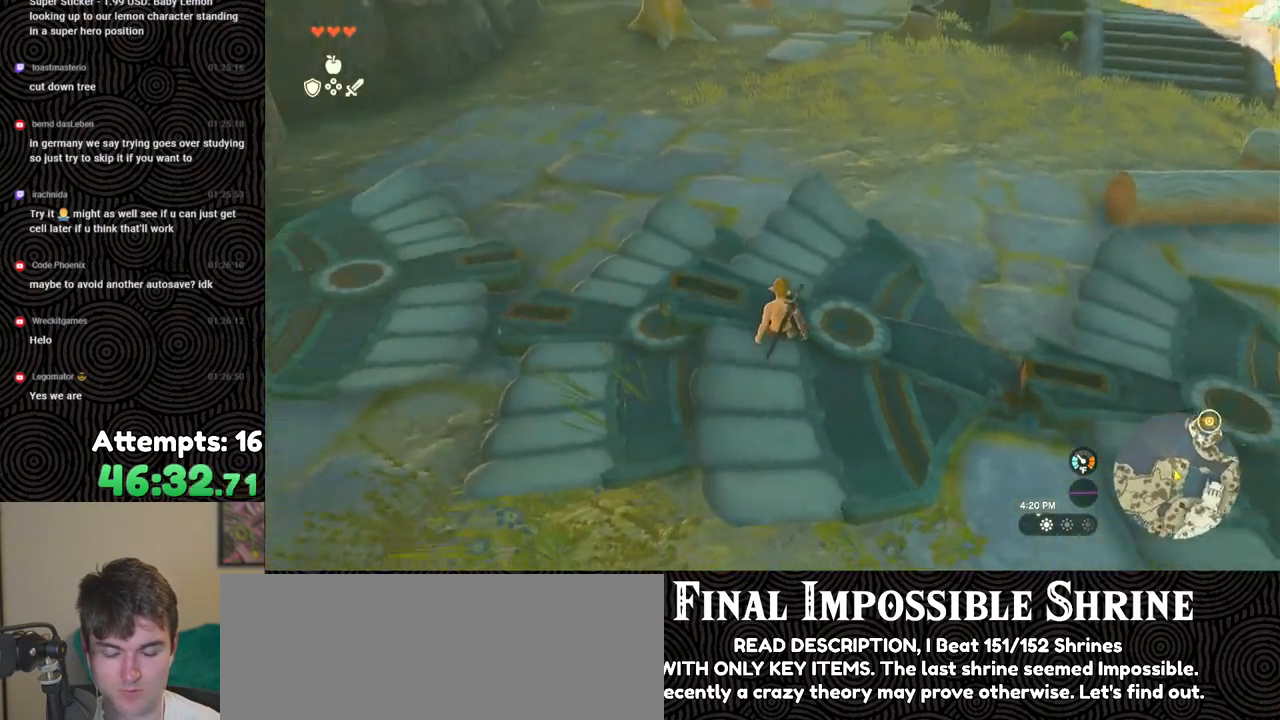
{"buttons": [], "left_stick": "center", "right_stick": "center", "events": [[183, "left_stick", "center"], [217, "right_stick", "center"], [383, "START", "down"], [483, "START", "up"]]}
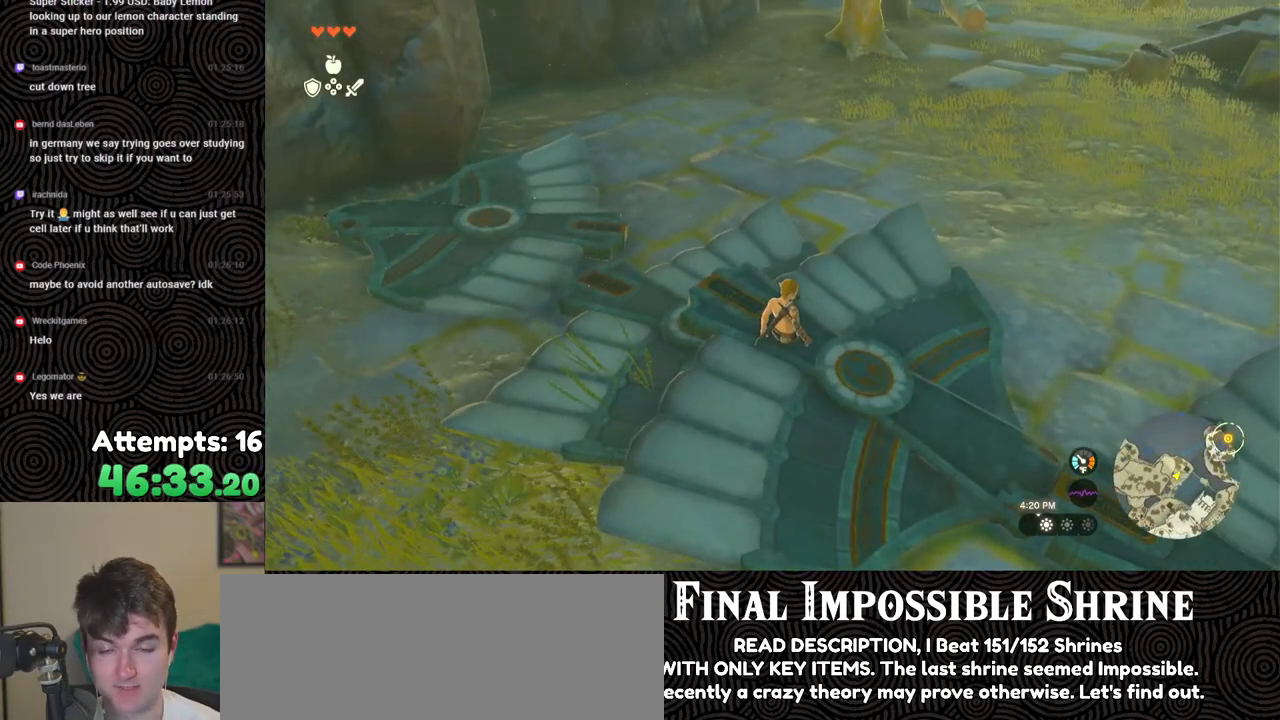
{"buttons": ["R1"], "left_stick": "center", "right_stick": "center", "events": [[450, "R1", "down"]]}
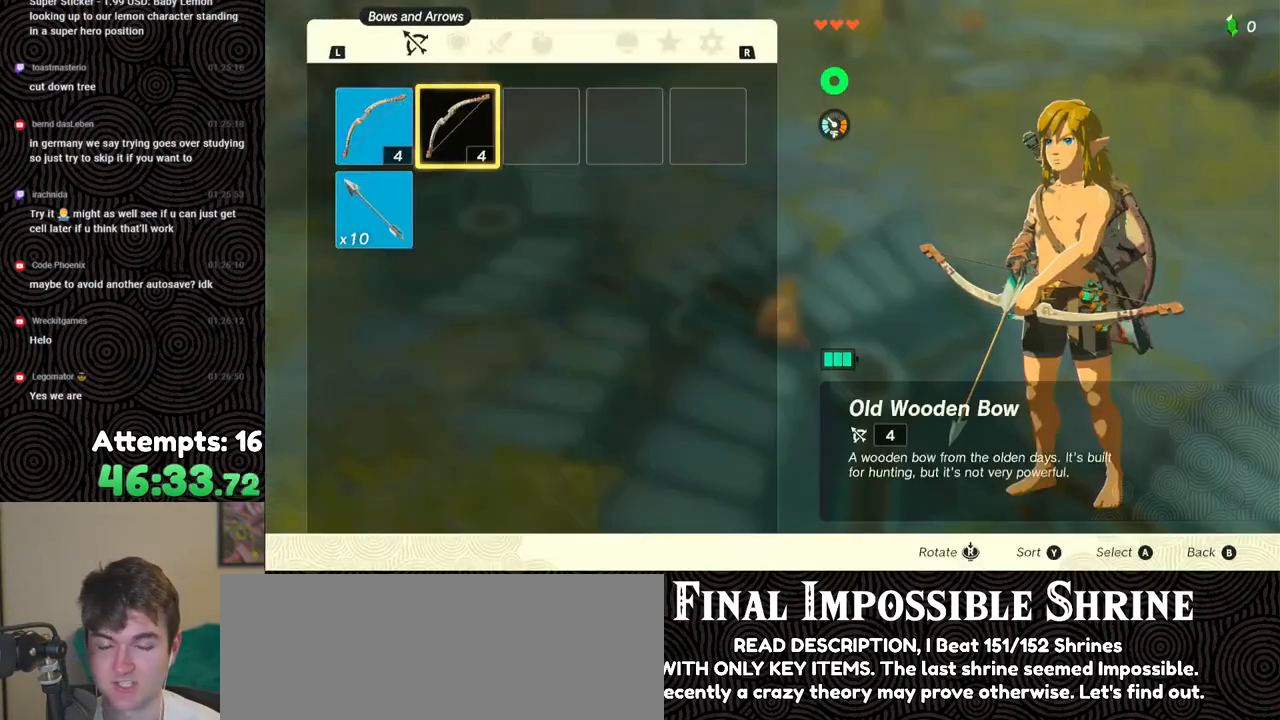
{"buttons": ["R1"], "left_stick": "center", "right_stick": "center", "events": [[83, "R1", "up"], [467, "R1", "down"]]}
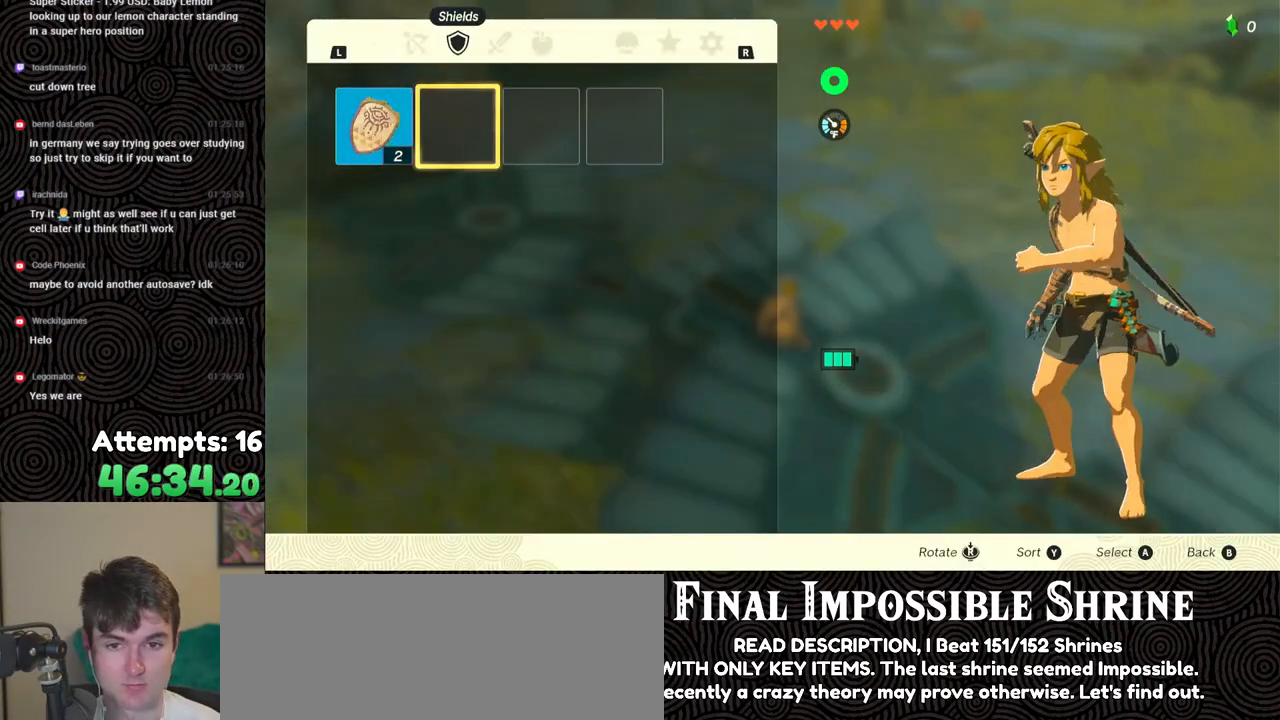
{"buttons": [], "left_stick": "center", "right_stick": "center", "events": [[67, "R1", "up"]]}
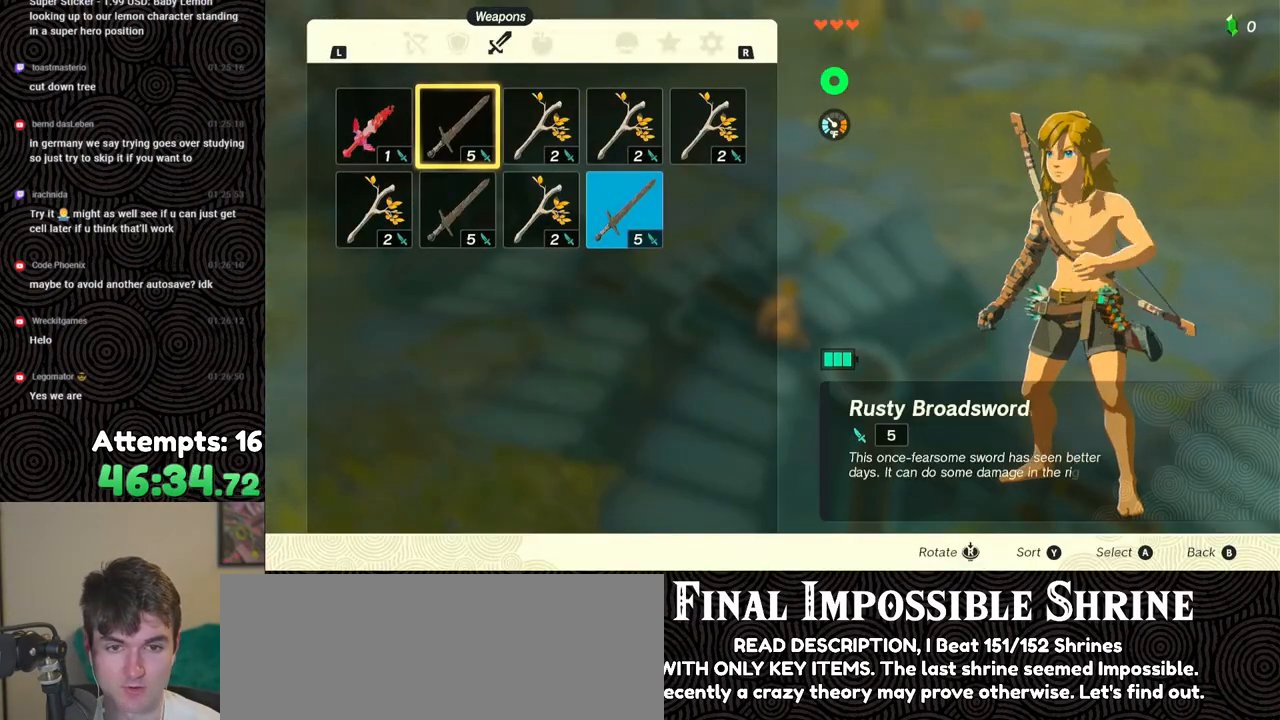
{"buttons": [], "left_stick": "center", "right_stick": "center", "events": [[333, "DPAD_DOWN", "down"], [417, "DPAD_DOWN", "up"]]}
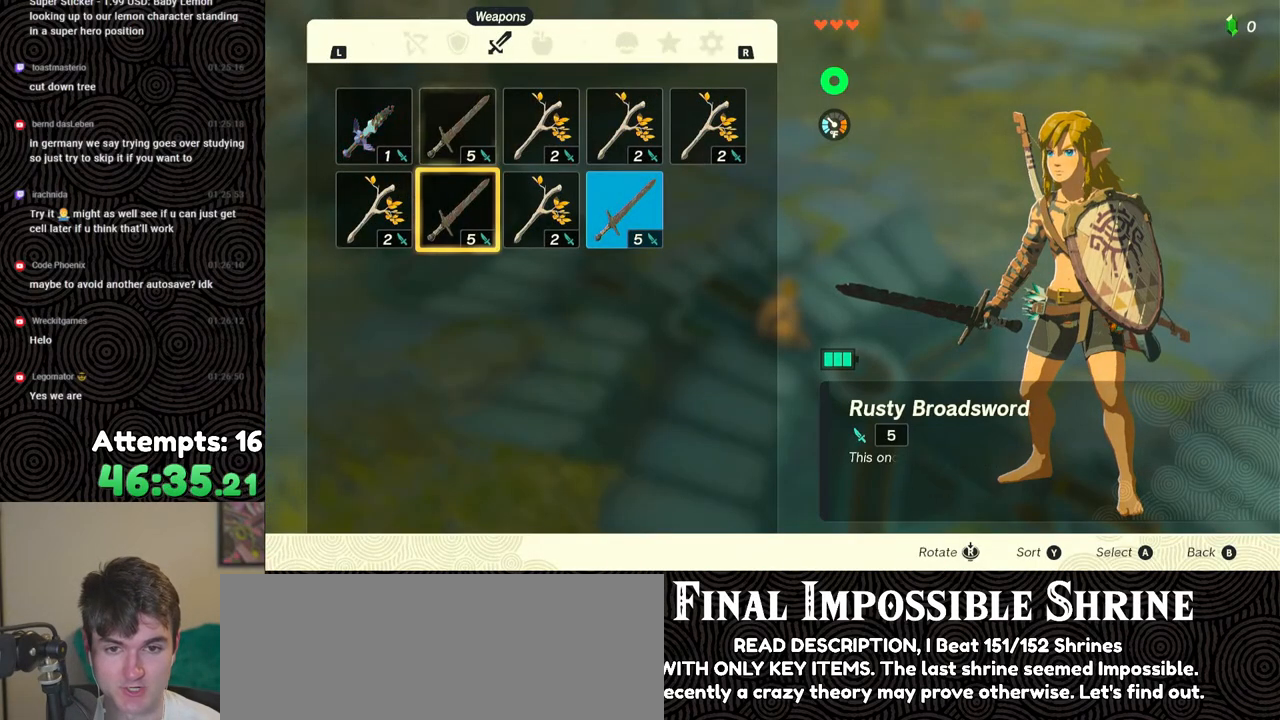
{"buttons": ["DPAD_DOWN"], "left_stick": "center", "right_stick": "center", "events": [[100, "DPAD_RIGHT", "down"], [217, "DPAD_RIGHT", "up"], [300, "A", "down"], [383, "A", "up"], [433, "DPAD_DOWN", "down"]]}
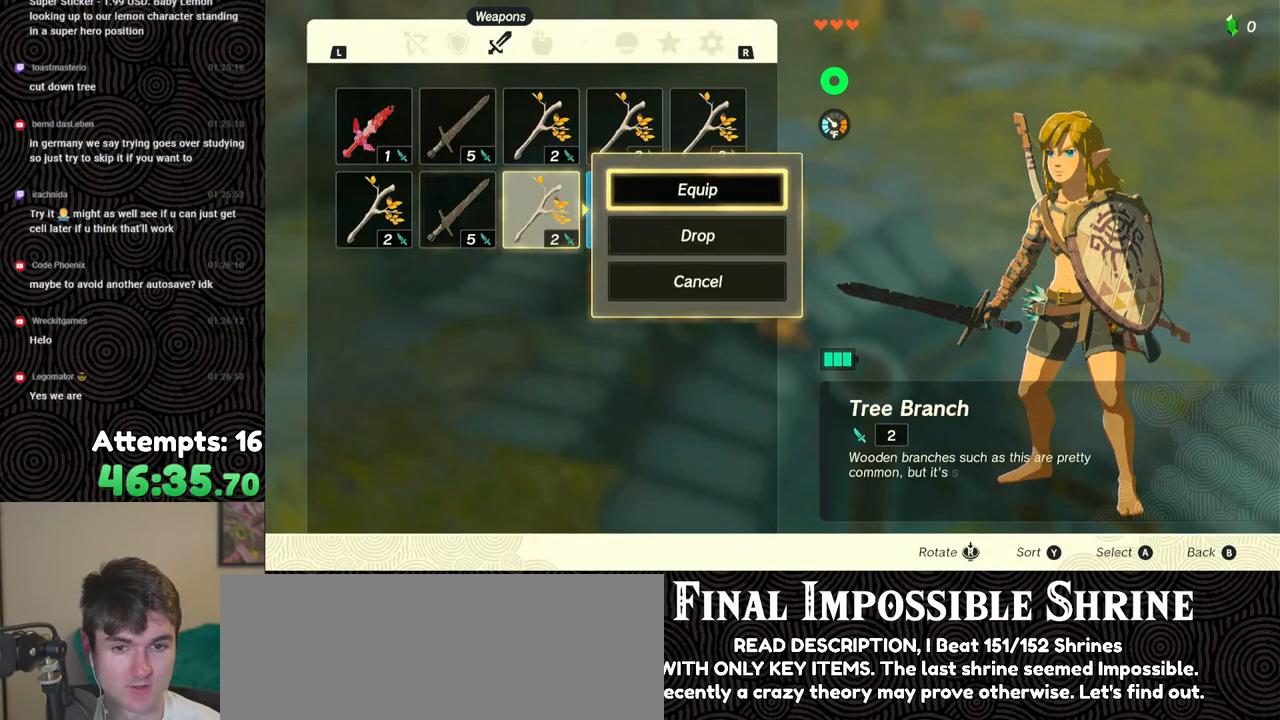
{"buttons": ["A"], "left_stick": "center", "right_stick": "center", "events": [[33, "A", "down"], [50, "DPAD_DOWN", "up"], [150, "A", "up"], [167, "DPAD_LEFT", "down"], [267, "DPAD_LEFT", "up"], [300, "A", "down"], [400, "DPAD_DOWN", "down"], [417, "A", "up"], [500, "A", "down"], [500, "DPAD_DOWN", "up"]]}
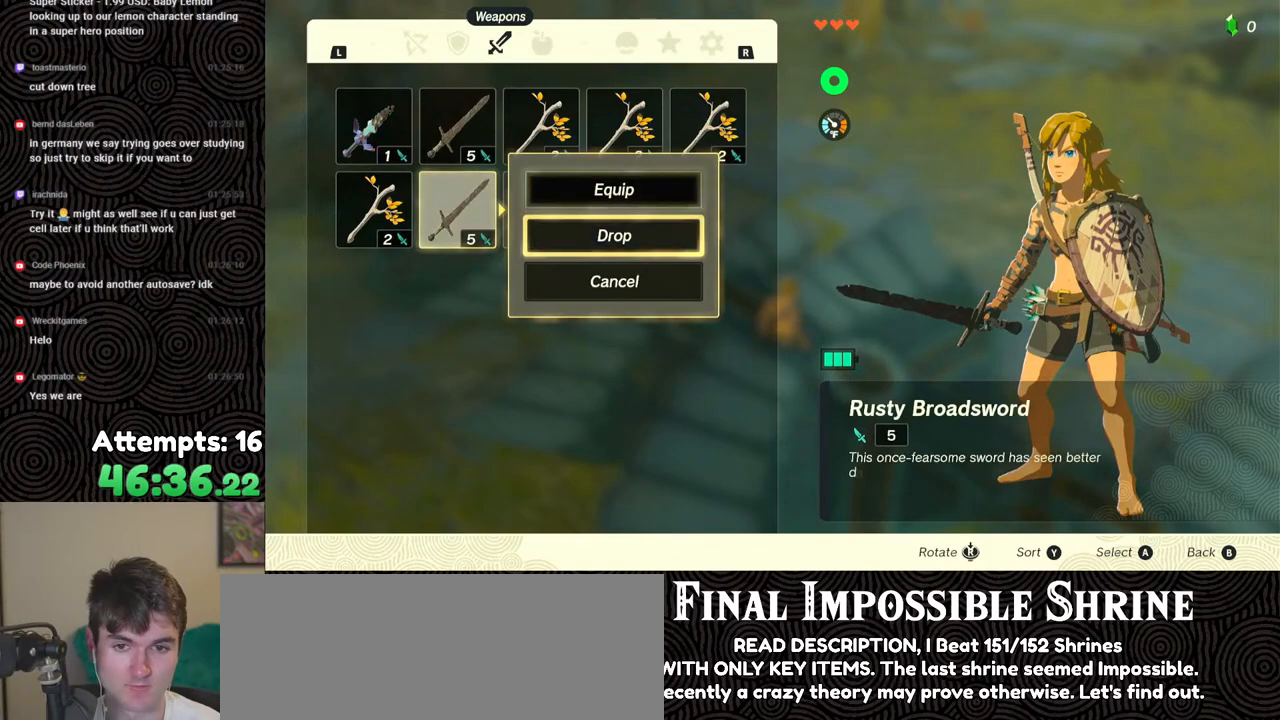
{"buttons": ["A"], "left_stick": "center", "right_stick": "center", "events": [[117, "A", "up"], [167, "DPAD_RIGHT", "down"], [250, "DPAD_RIGHT", "up"], [317, "DPAD_RIGHT", "down"], [417, "DPAD_RIGHT", "up"], [500, "A", "down"]]}
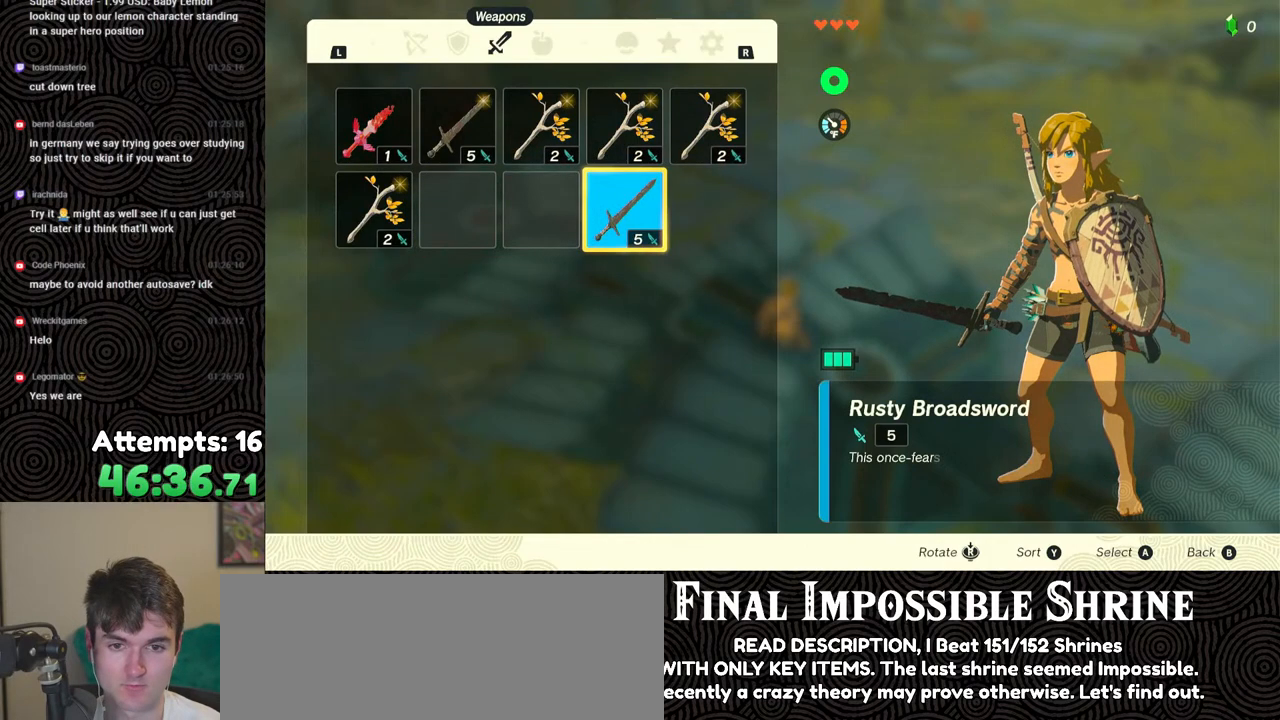
{"buttons": [], "left_stick": "center", "right_stick": "center", "events": [[100, "A", "up"], [267, "DPAD_DOWN", "down"], [350, "DPAD_DOWN", "up"], [383, "A", "down"], [500, "A", "up"]]}
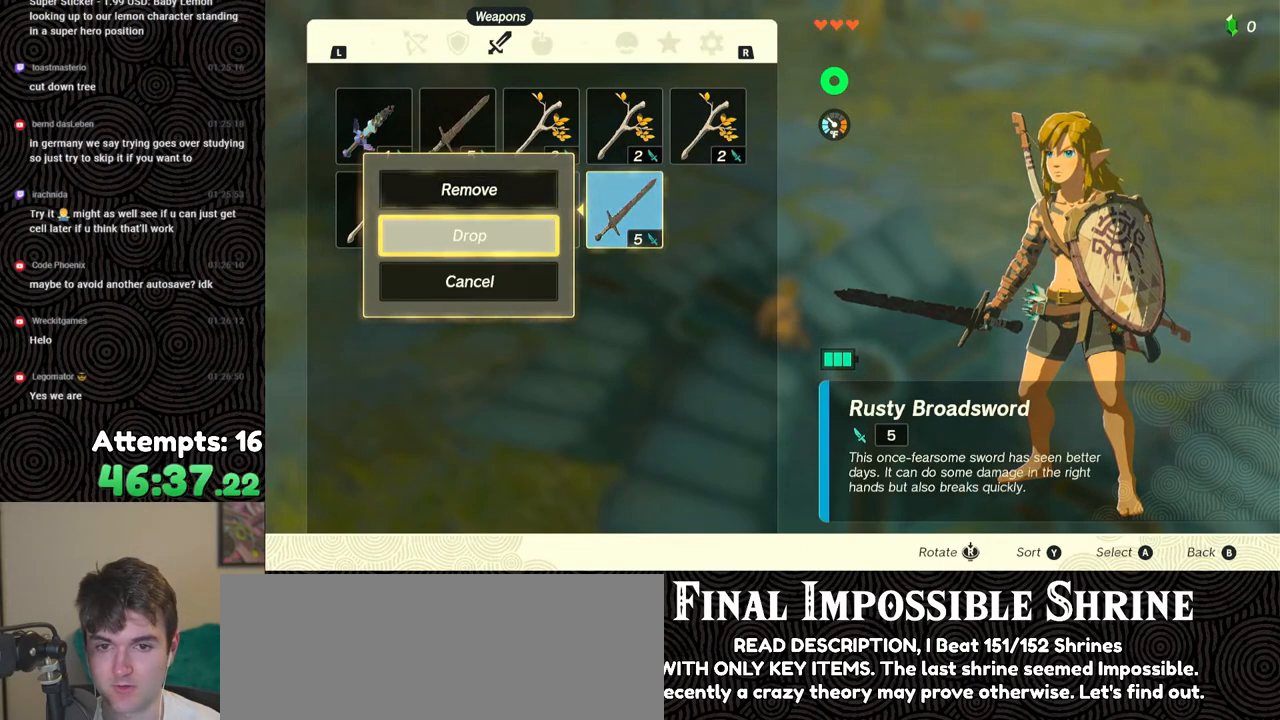
{"buttons": [], "left_stick": "center", "right_stick": "center", "events": [[250, "DPAD_LEFT", "down"], [333, "DPAD_LEFT", "up"], [400, "DPAD_LEFT", "down"], [483, "DPAD_LEFT", "up"]]}
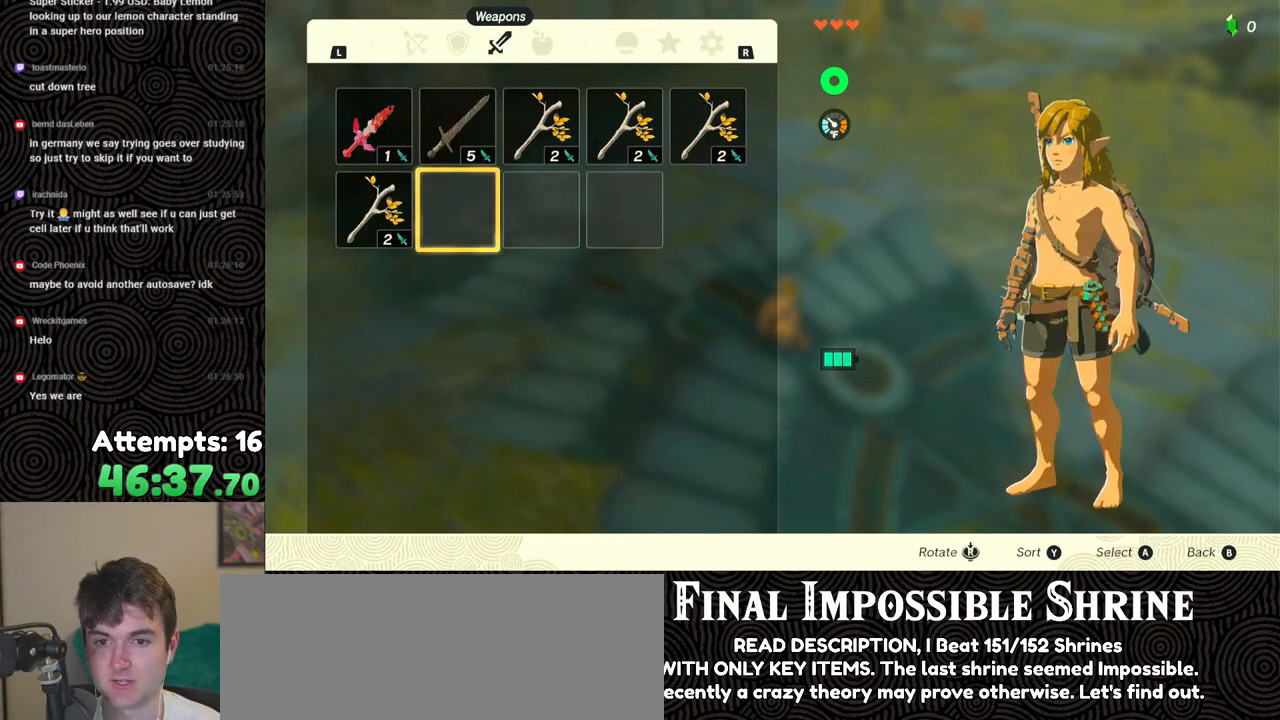
{"buttons": ["A"], "left_stick": "center", "right_stick": "center", "events": [[33, "DPAD_LEFT", "down"], [133, "DPAD_LEFT", "up"], [333, "A", "down"], [433, "A", "up"], [483, "A", "down"]]}
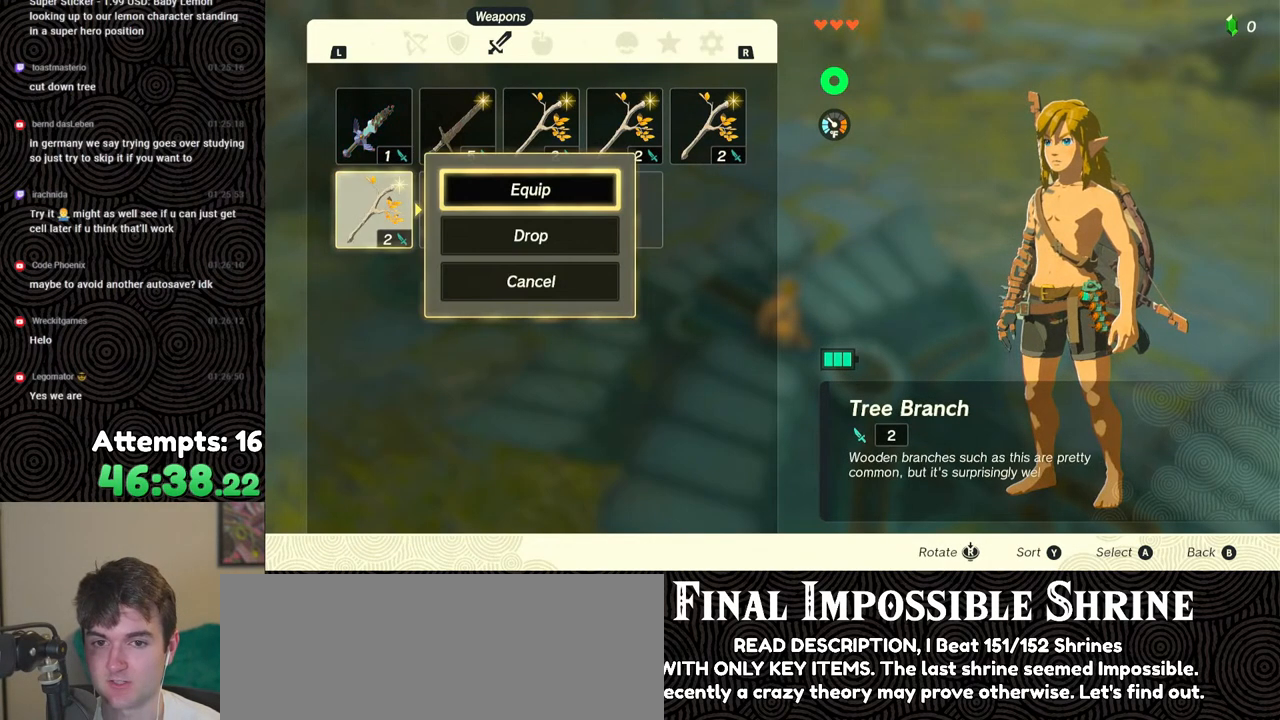
{"buttons": ["START"], "left_stick": "center", "right_stick": "center", "events": [[100, "A", "up"], [483, "START", "down"]]}
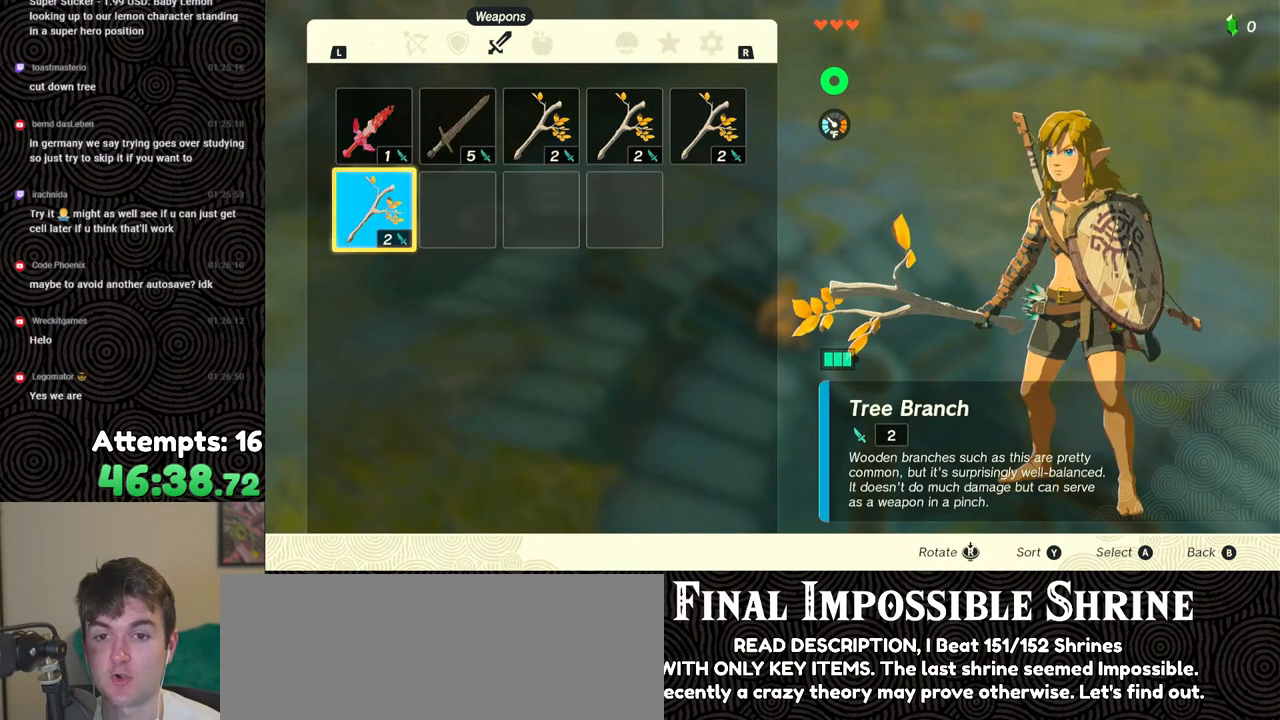
{"buttons": [], "left_stick": "center", "right_stick": "center", "events": [[100, "START", "up"], [150, "START", "down"], [300, "START", "up"]]}
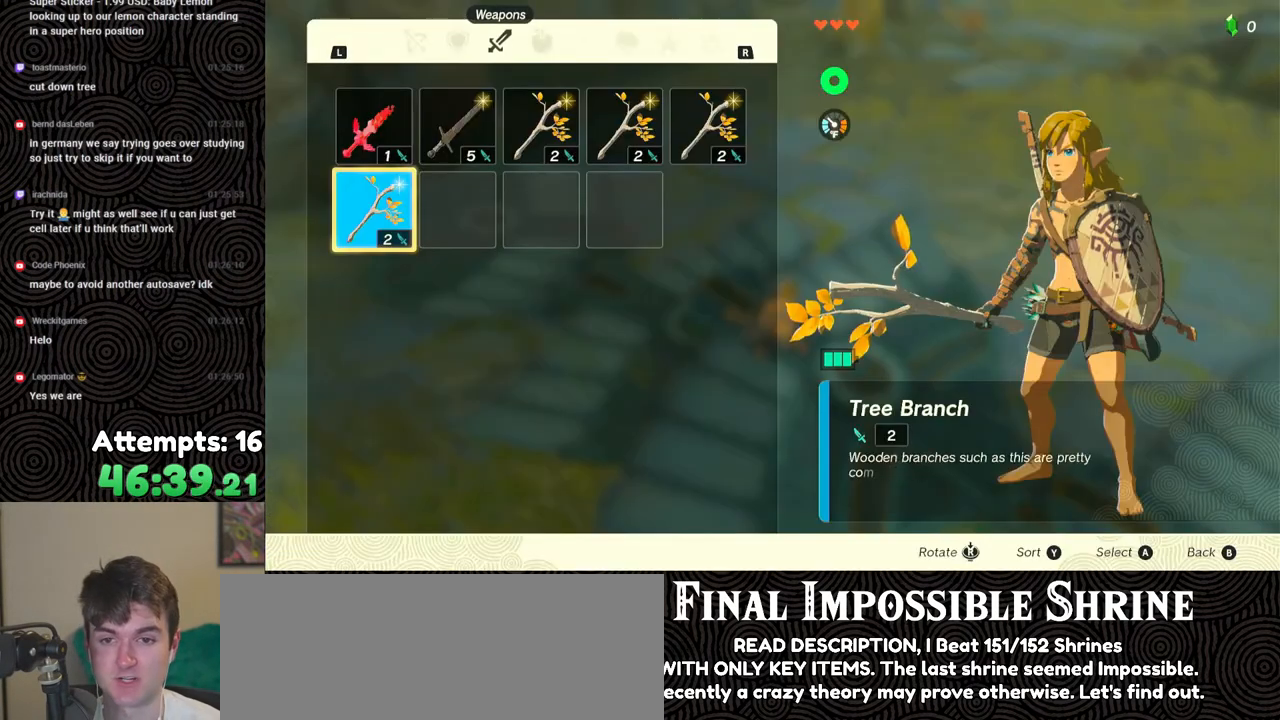
{"buttons": ["B"], "left_stick": "center", "right_stick": "center", "events": [[50, "A", "down"], [167, "A", "up"], [200, "DPAD_DOWN", "down"], [267, "A", "down"], [267, "DPAD_DOWN", "up"], [367, "A", "up"], [433, "B", "down"]]}
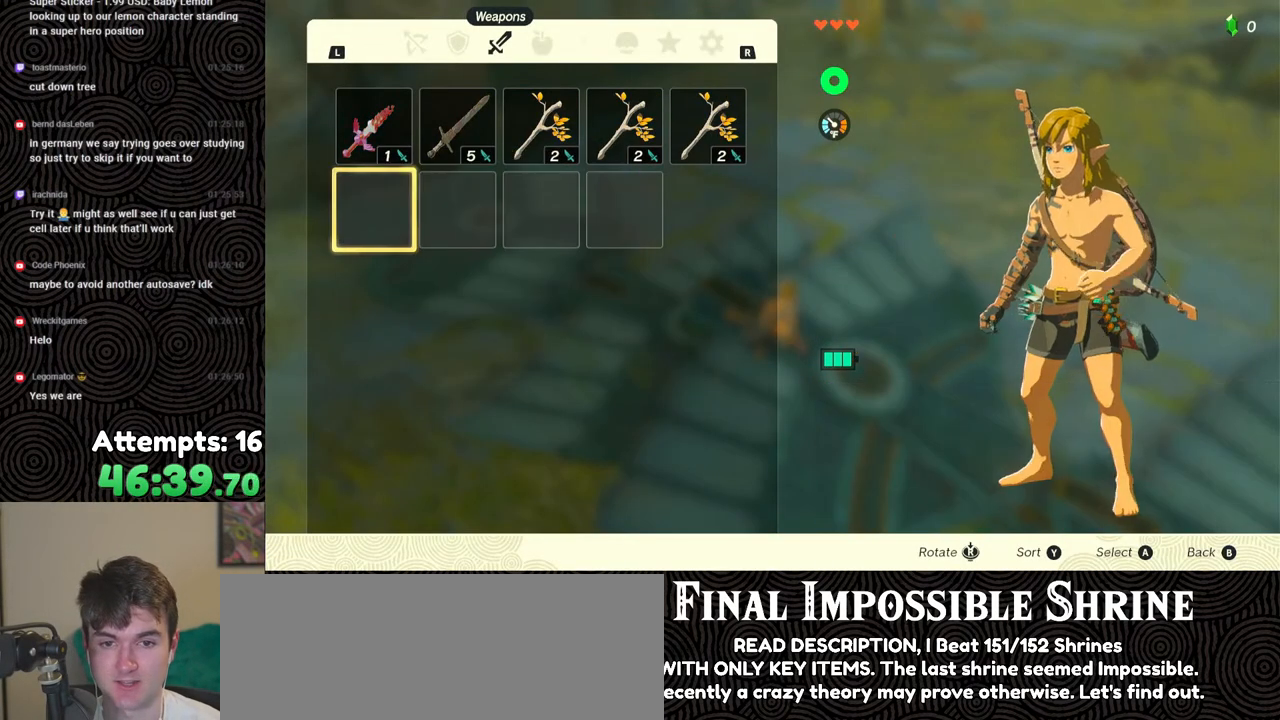
{"buttons": [], "left_stick": "center", "right_stick": "center", "events": [[50, "B", "up"], [133, "left_stick", "down"], [233, "left_stick", "center"], [250, "A", "down"], [333, "A", "up"], [400, "A", "down"], [483, "A", "up"]]}
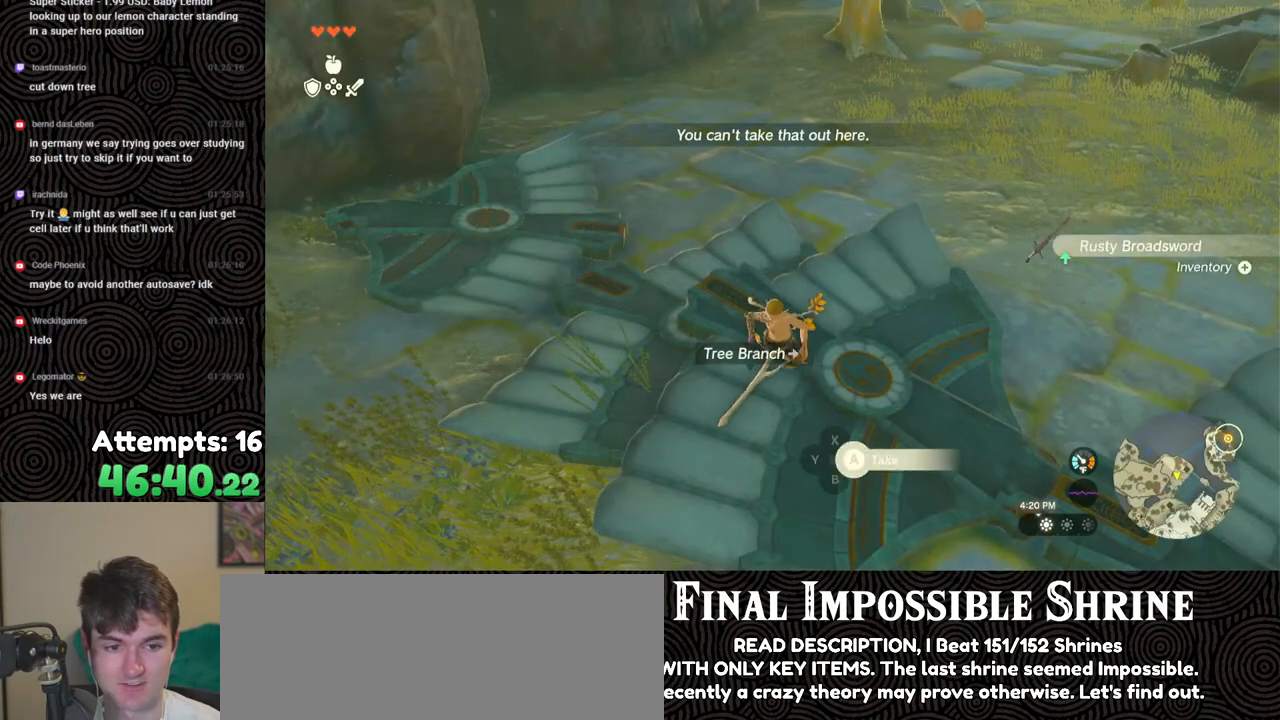
{"buttons": ["START"], "left_stick": "center", "right_stick": "center", "events": [[50, "A", "down"], [150, "A", "up"], [200, "A", "down"], [233, "left_stick", "up"], [267, "A", "up"], [317, "left_stick", "center"], [450, "START", "down"]]}
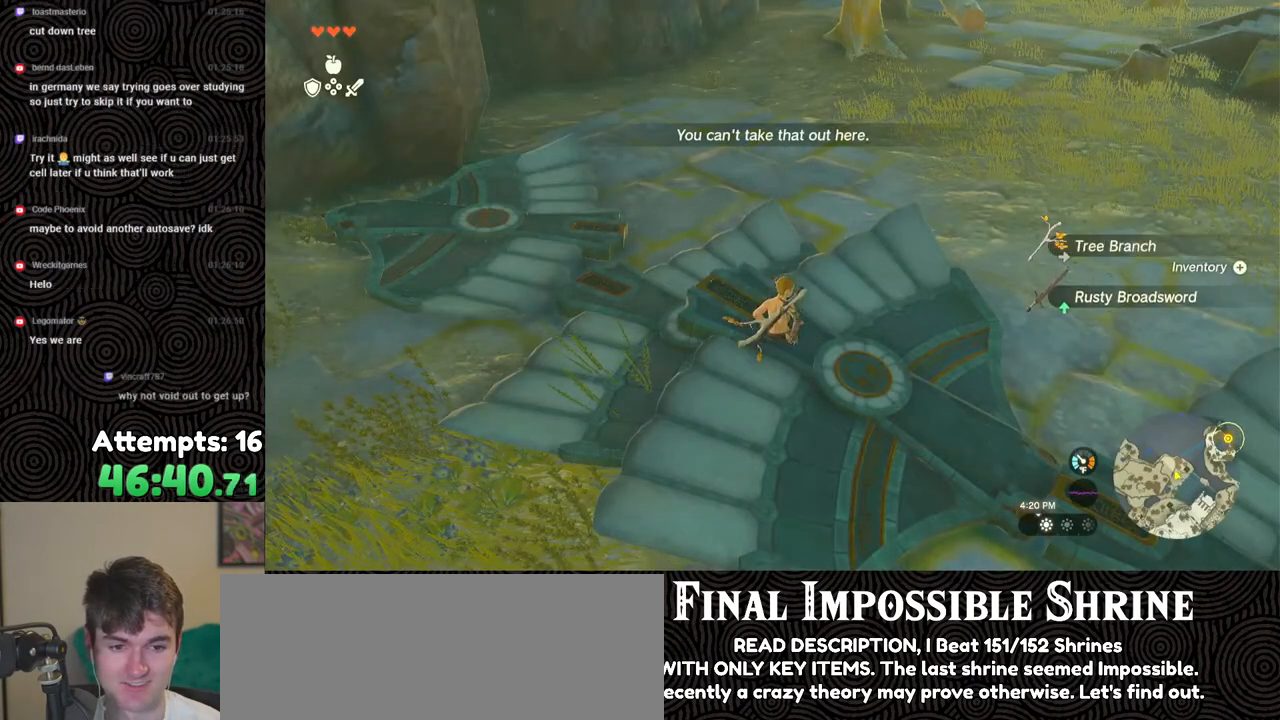
{"buttons": [], "left_stick": "center", "right_stick": "center", "events": [[100, "START", "up"]]}
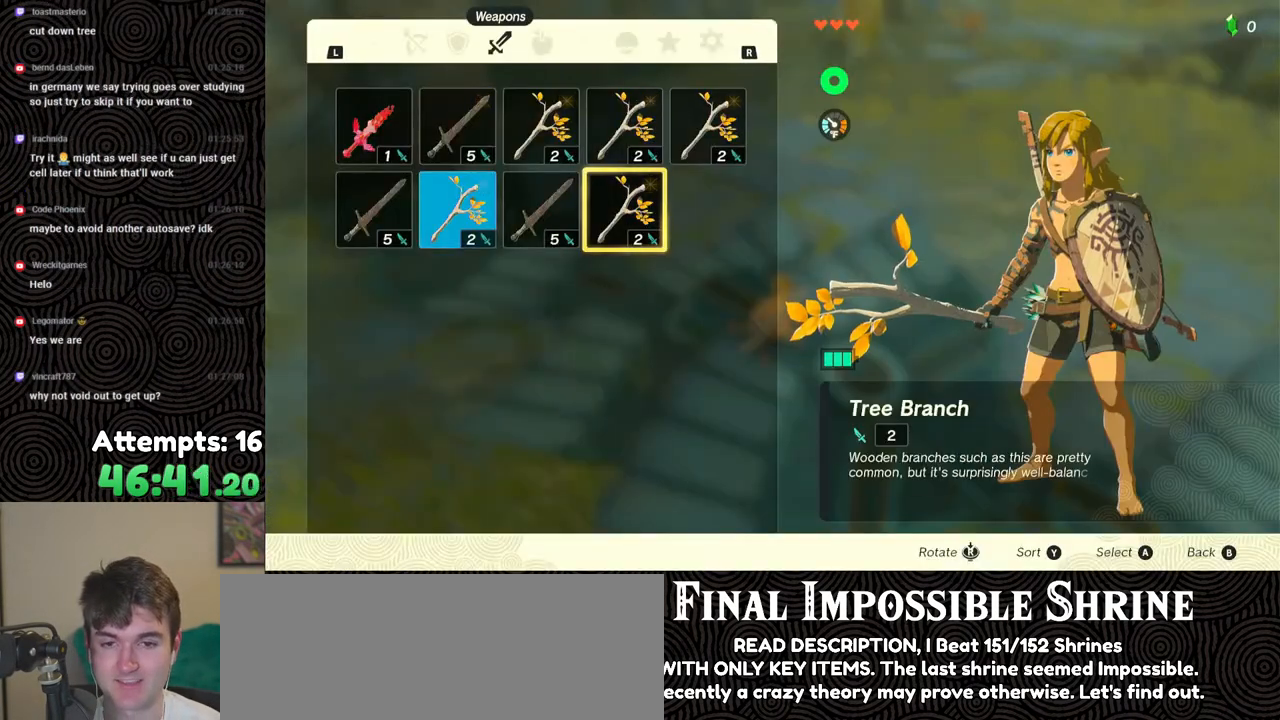
{"buttons": ["DPAD_DOWN"], "left_stick": "center", "right_stick": "center", "events": [[317, "A", "down"], [400, "A", "up"], [433, "DPAD_DOWN", "down"]]}
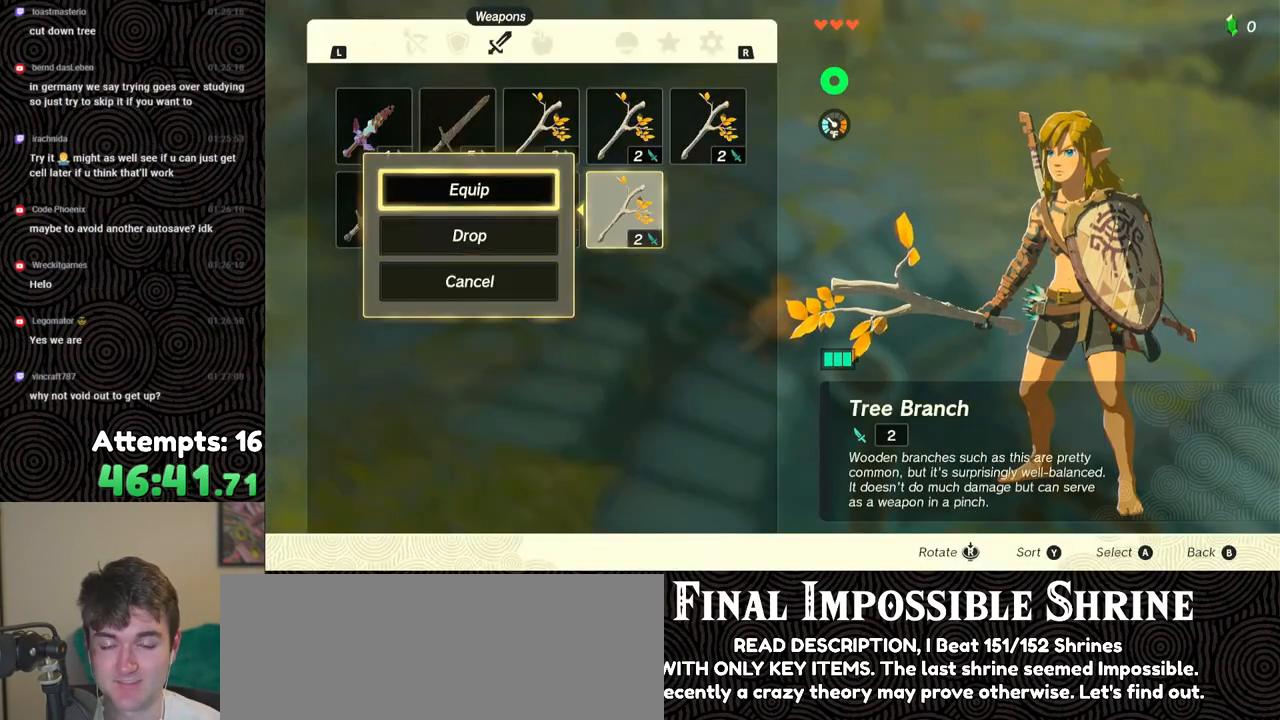
{"buttons": [], "left_stick": "center", "right_stick": "center", "events": [[33, "DPAD_DOWN", "up"], [50, "A", "down"], [150, "A", "up"], [183, "DPAD_LEFT", "down"], [267, "DPAD_LEFT", "up"], [350, "A", "down"], [417, "DPAD_DOWN", "down"], [433, "A", "up"], [500, "DPAD_DOWN", "up"]]}
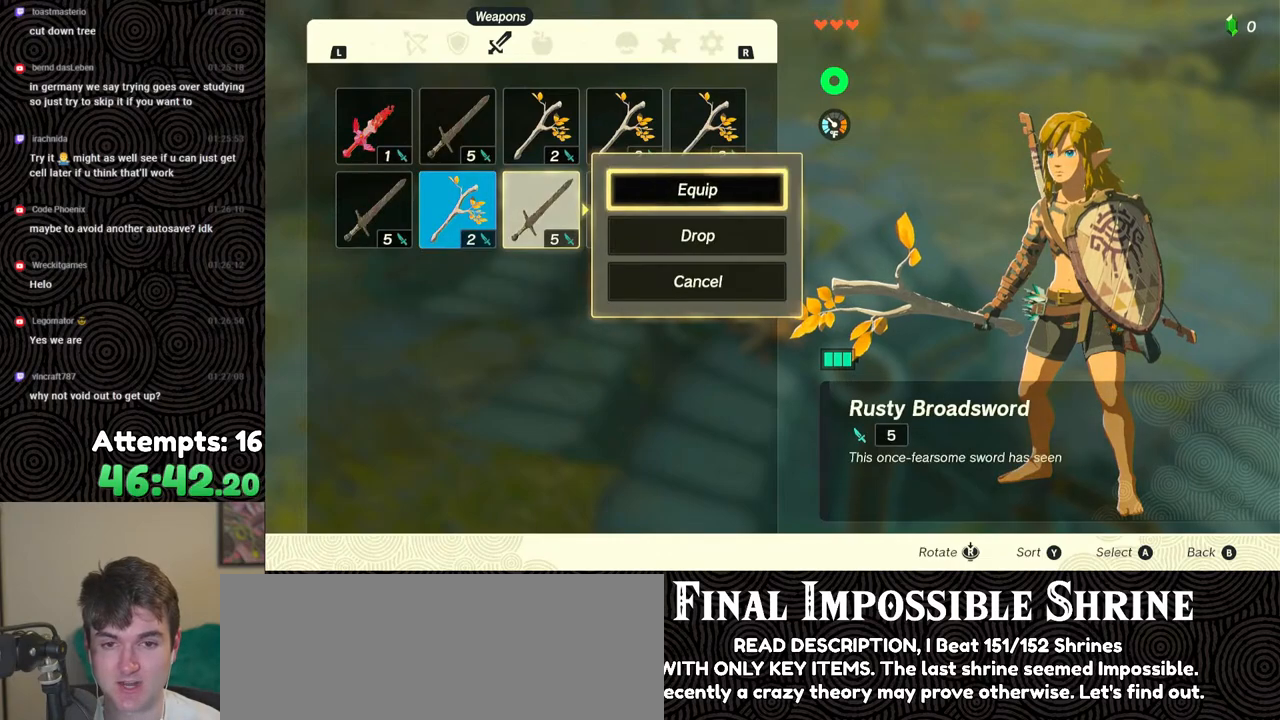
{"buttons": [], "left_stick": "center", "right_stick": "center", "events": [[67, "A", "down"], [150, "A", "up"], [217, "DPAD_LEFT", "down"], [283, "DPAD_LEFT", "up"]]}
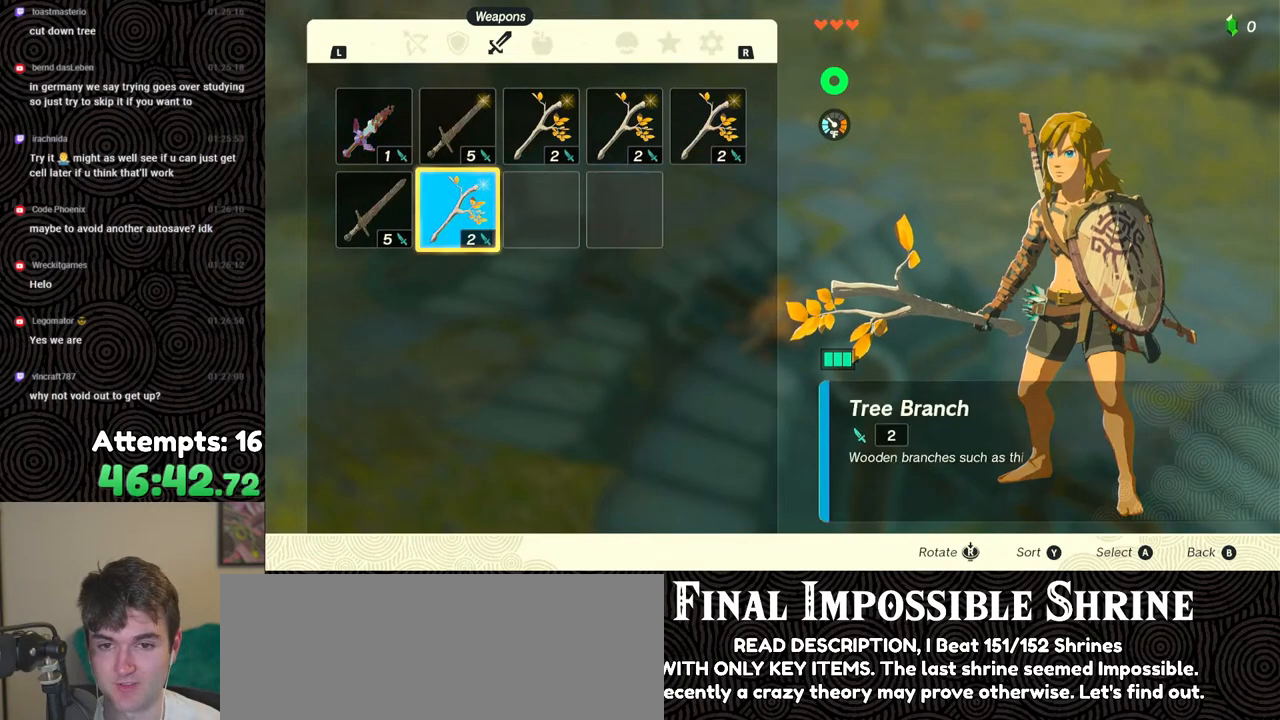
{"buttons": ["A"], "left_stick": "center", "right_stick": "center", "events": [[200, "A", "down"], [300, "DPAD_DOWN", "down"], [333, "A", "up"], [417, "A", "down"], [417, "DPAD_DOWN", "up"]]}
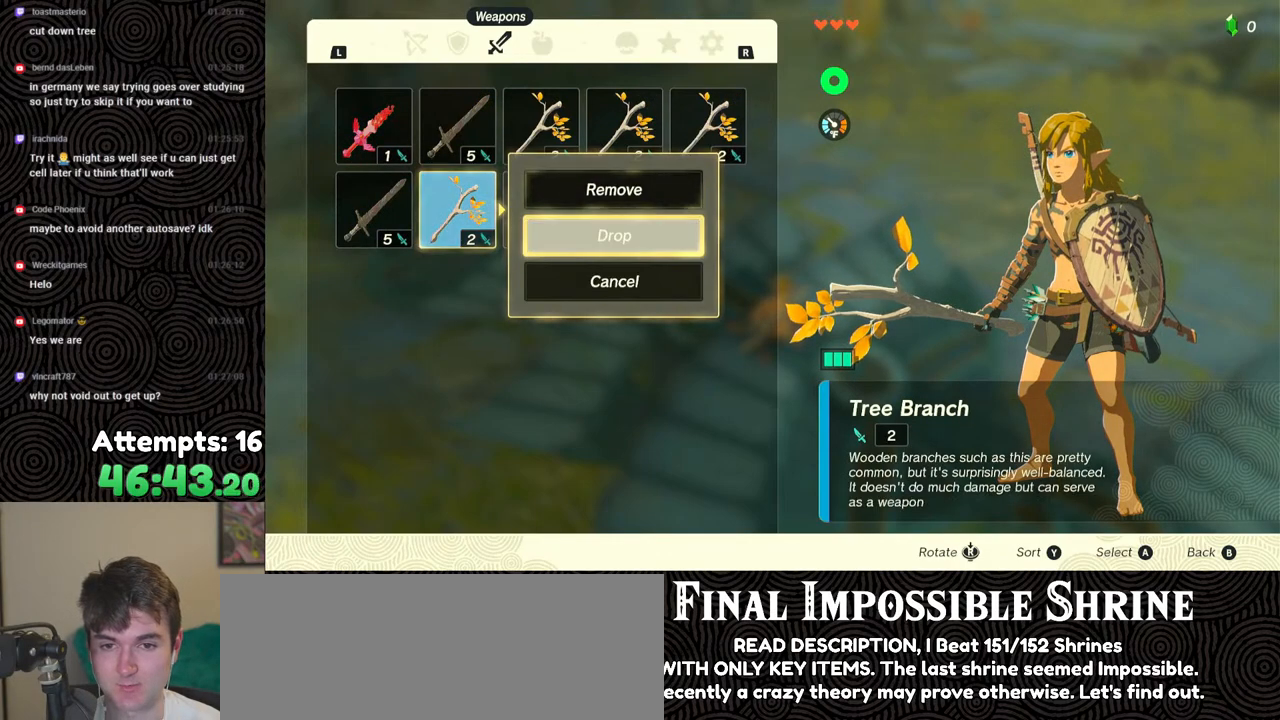
{"buttons": [], "left_stick": "center", "right_stick": "center", "events": [[33, "A", "up"], [50, "DPAD_LEFT", "down"], [133, "DPAD_LEFT", "up"], [150, "A", "down"], [233, "A", "up"], [300, "A", "down"], [383, "A", "up"]]}
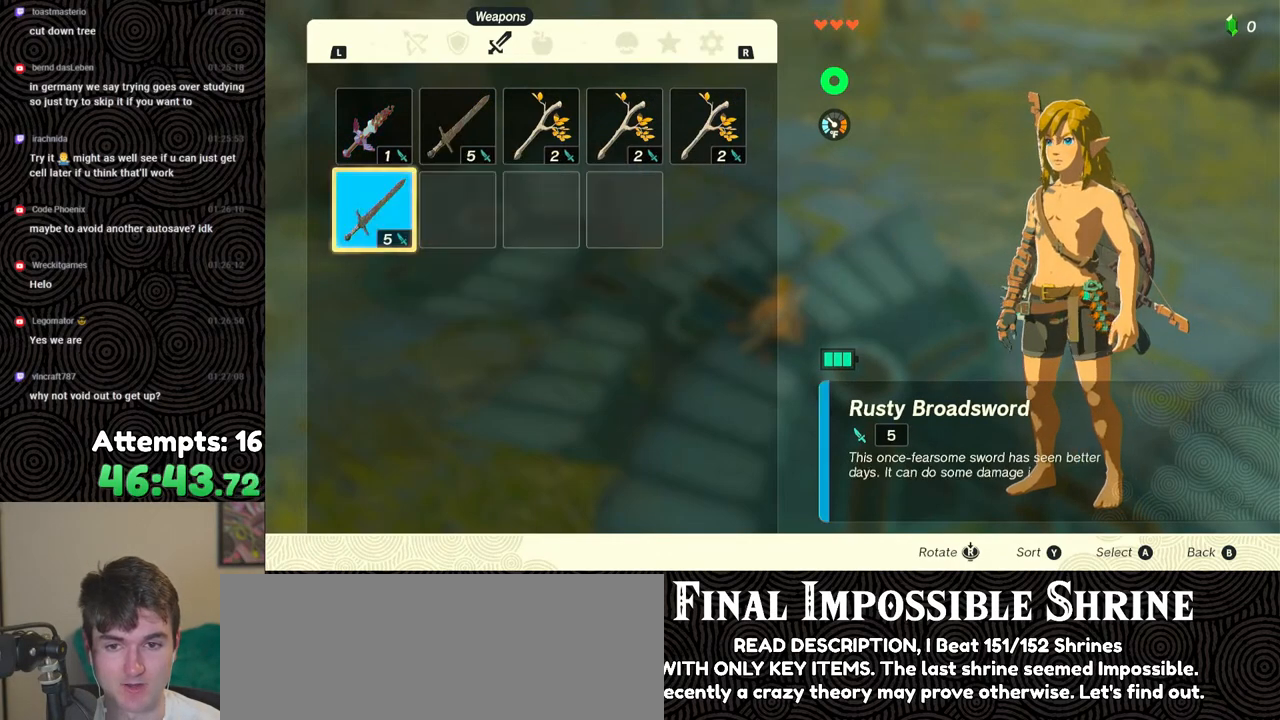
{"buttons": [], "left_stick": "center", "right_stick": "center", "events": [[167, "START", "down"], [250, "START", "up"], [317, "START", "down"], [450, "START", "up"]]}
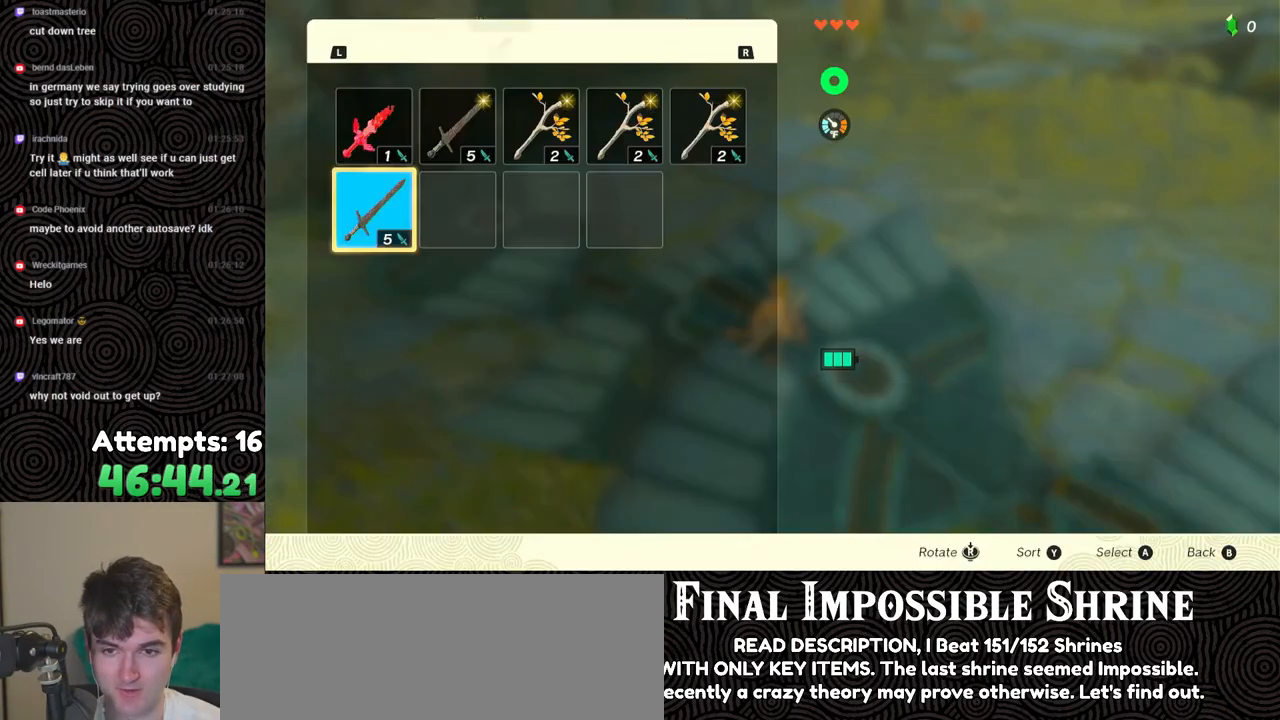
{"buttons": ["B"], "left_stick": "center", "right_stick": "center", "events": [[117, "A", "down"], [217, "A", "up"], [250, "DPAD_DOWN", "down"], [300, "A", "down"], [317, "DPAD_DOWN", "up"], [400, "A", "up"], [467, "B", "down"]]}
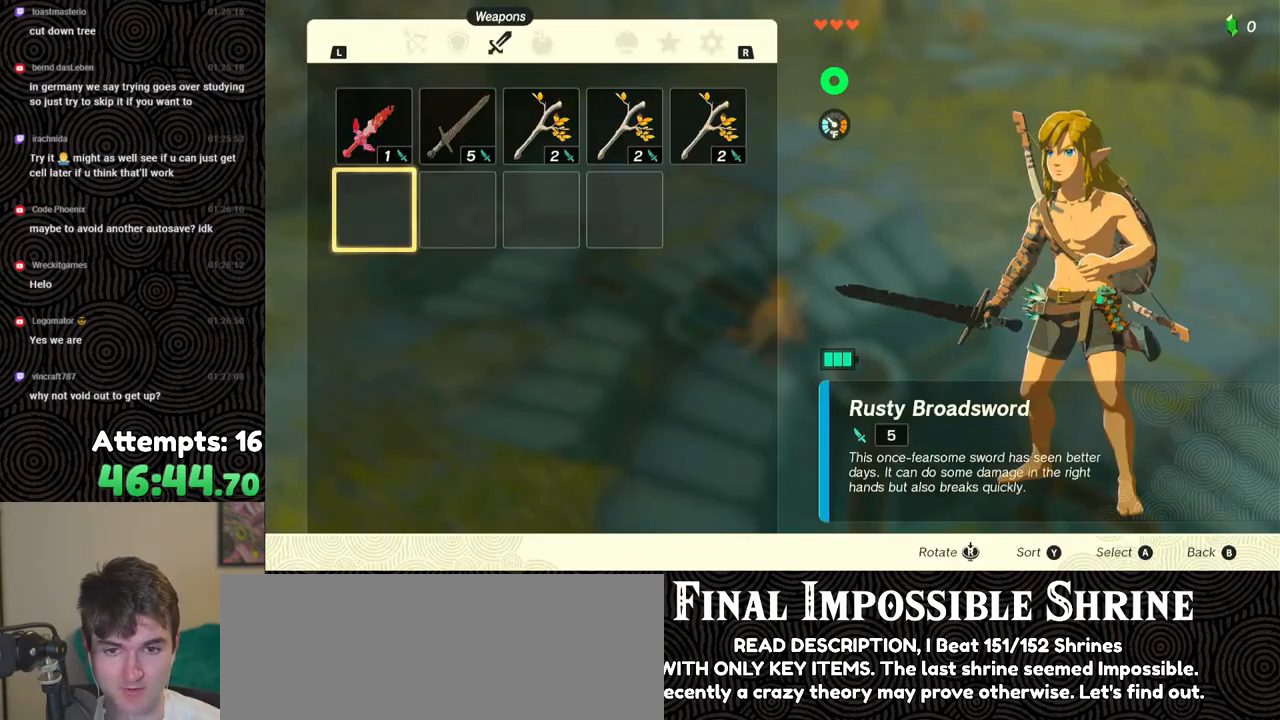
{"buttons": [], "left_stick": "center", "right_stick": "center", "events": [[67, "B", "up"], [150, "left_stick", "down"], [233, "A", "down"], [233, "left_stick", "center"], [317, "A", "up"], [383, "A", "down"], [450, "A", "up"]]}
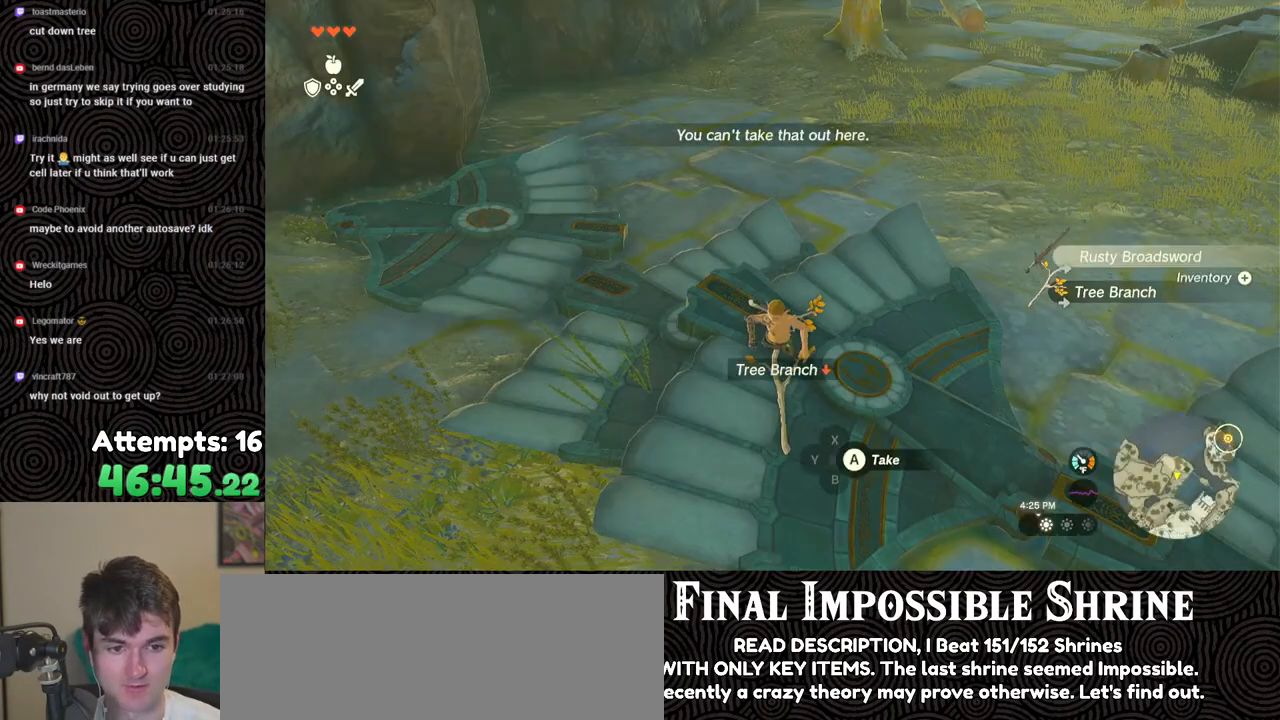
{"buttons": [], "left_stick": "center", "right_stick": "center", "events": [[33, "A", "down"], [117, "A", "up"], [317, "START", "down"], [467, "START", "up"]]}